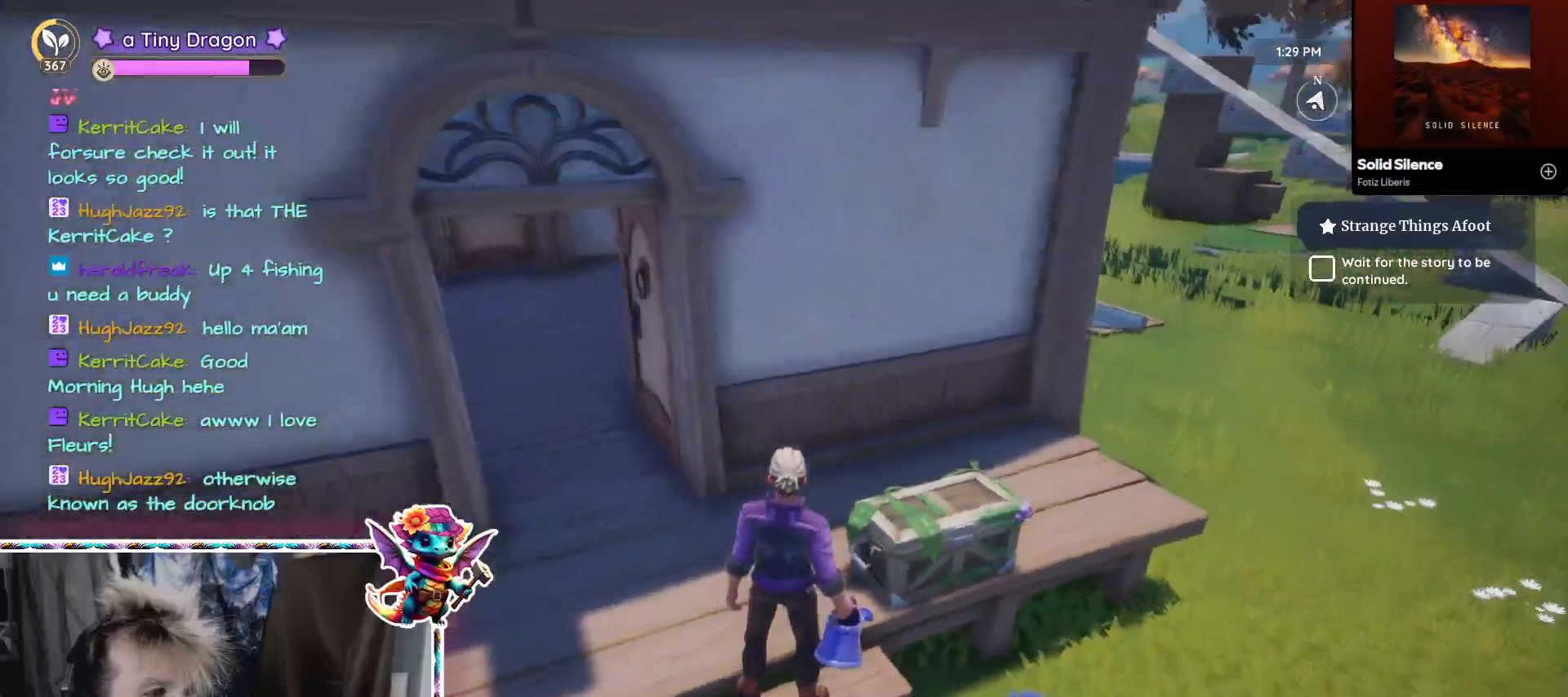
Gameplay with keyboard and mouse; each line is a JSON object with the keys and mouse buttons held at the frame after it. "events" lists presses ("down") and releases ("up") of "1", "2", "3", "4", "5", "a", "alt", "ctrl", "d", "f", "s", "shift", "v", "w", "z", "mouse_left", "mouse_wheel" and "mouse_right" between this image and that frame as [ms after this image, input, new state], when the widget could be followed in between. "mouse_left", "mouse_wheel", "mouse_right" = the "left", "wheel", "right" buttons of the "mouse" list. No other keys are recorded. "wheel" means that the mouse wheel is clicked or scrolled. Mouse movement is not recorded.
{"keys": [], "mouse": [], "events": [[384, "mouse_left", "down"], [500, "mouse_left", "up"]]}
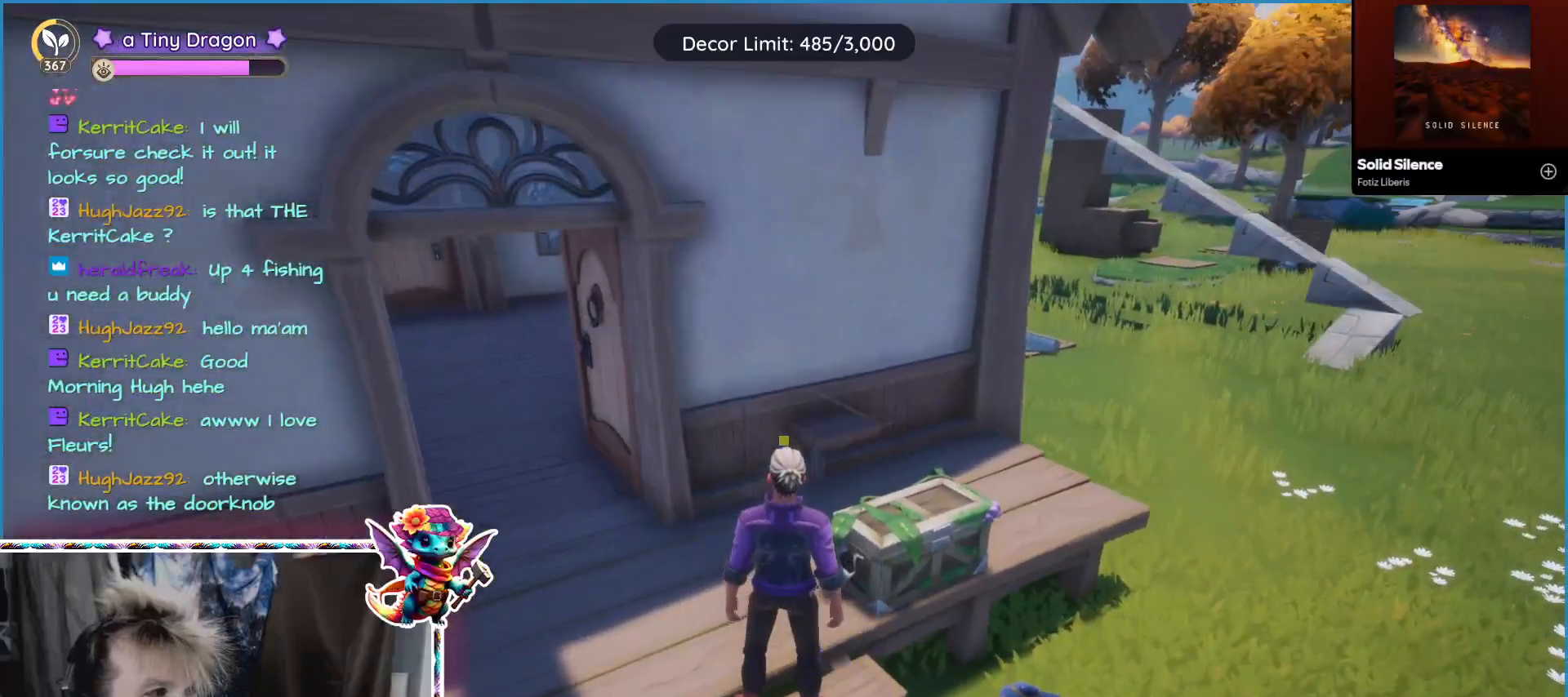
{"keys": [], "mouse": [], "events": []}
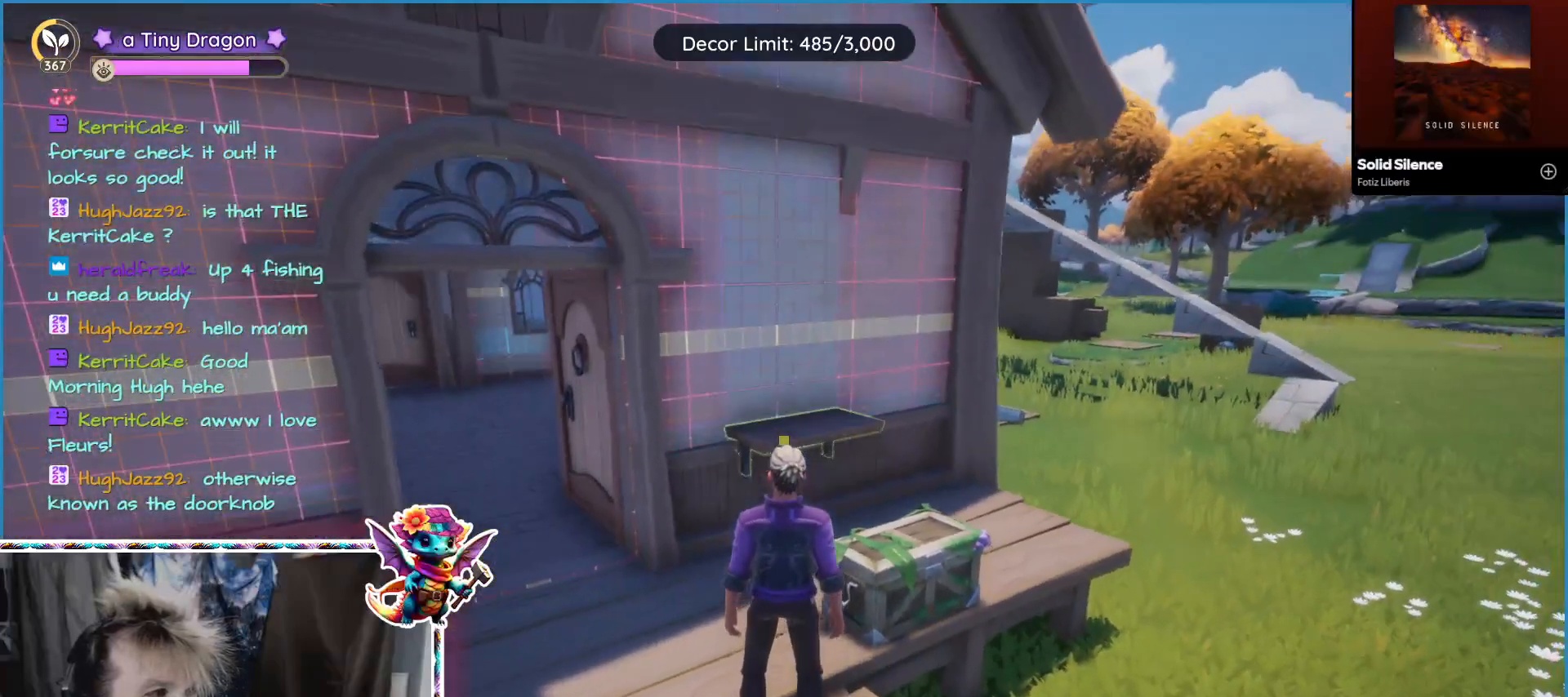
{"keys": [], "mouse": [], "events": [[17, "mouse_left", "down"], [100, "mouse_left", "up"]]}
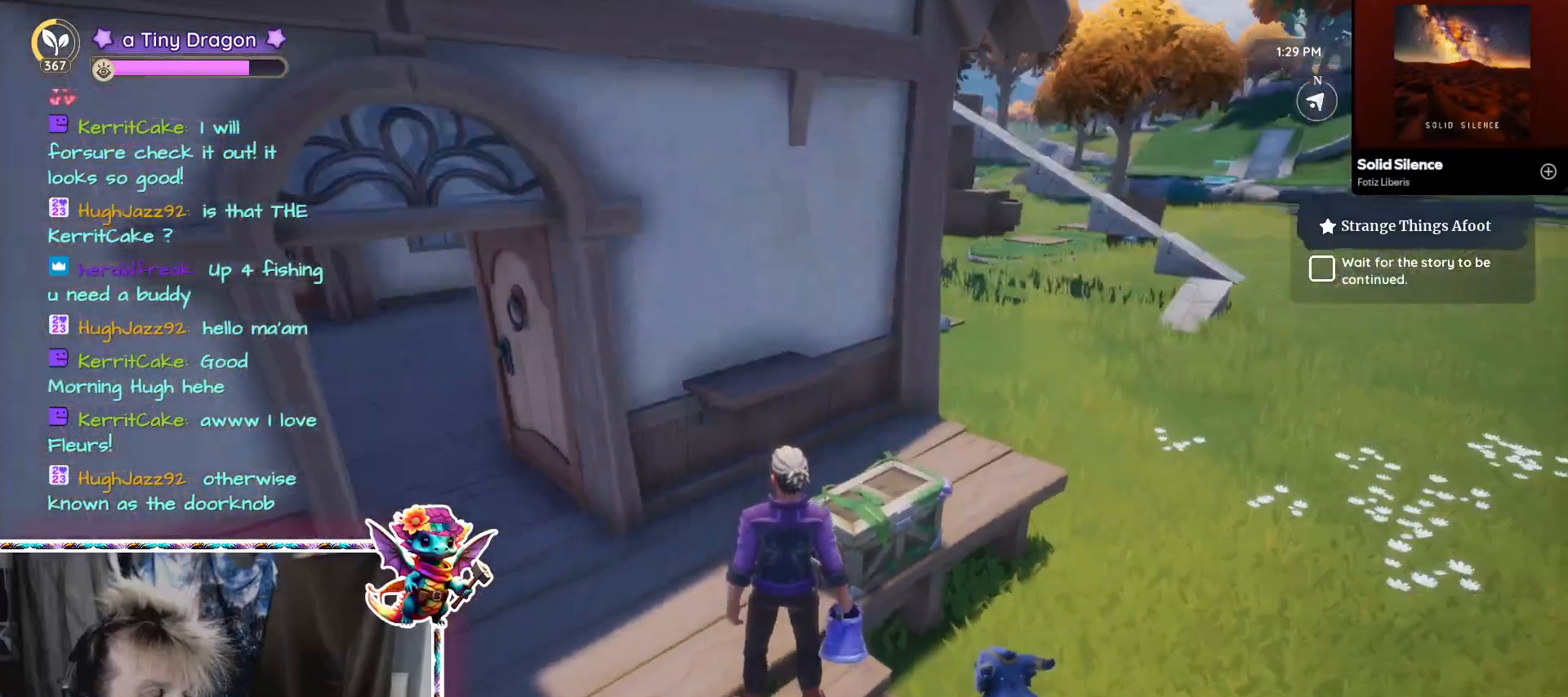
{"keys": [], "mouse": [], "events": []}
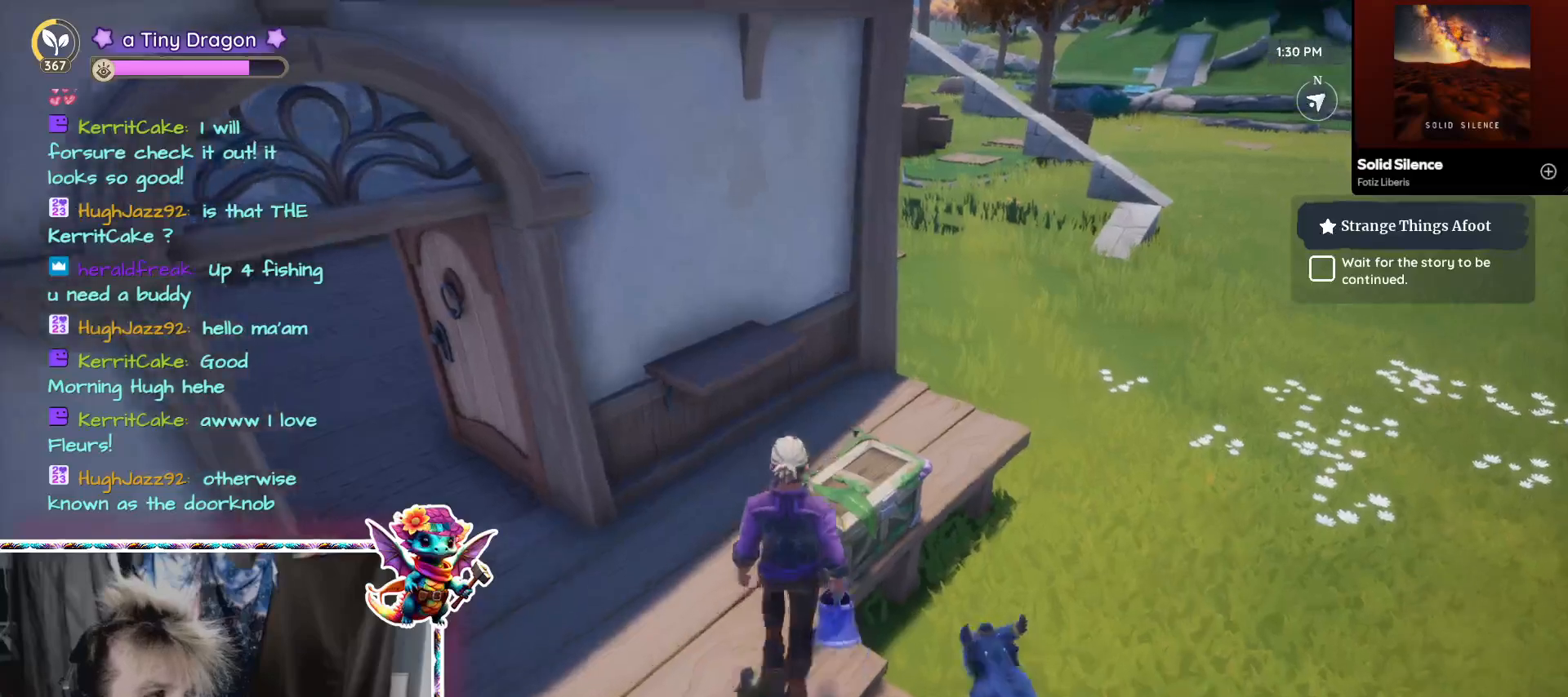
{"keys": [], "mouse": [], "events": []}
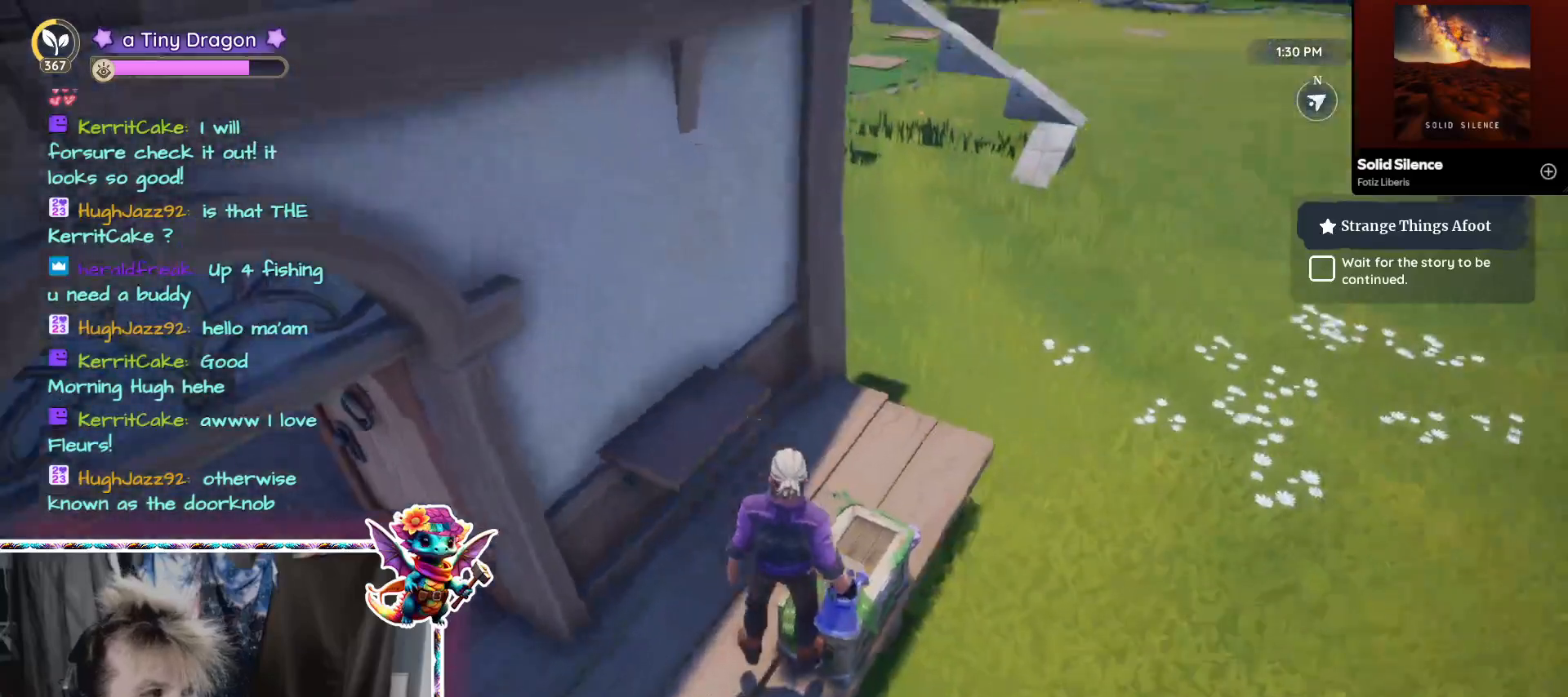
{"keys": [], "mouse": [], "events": []}
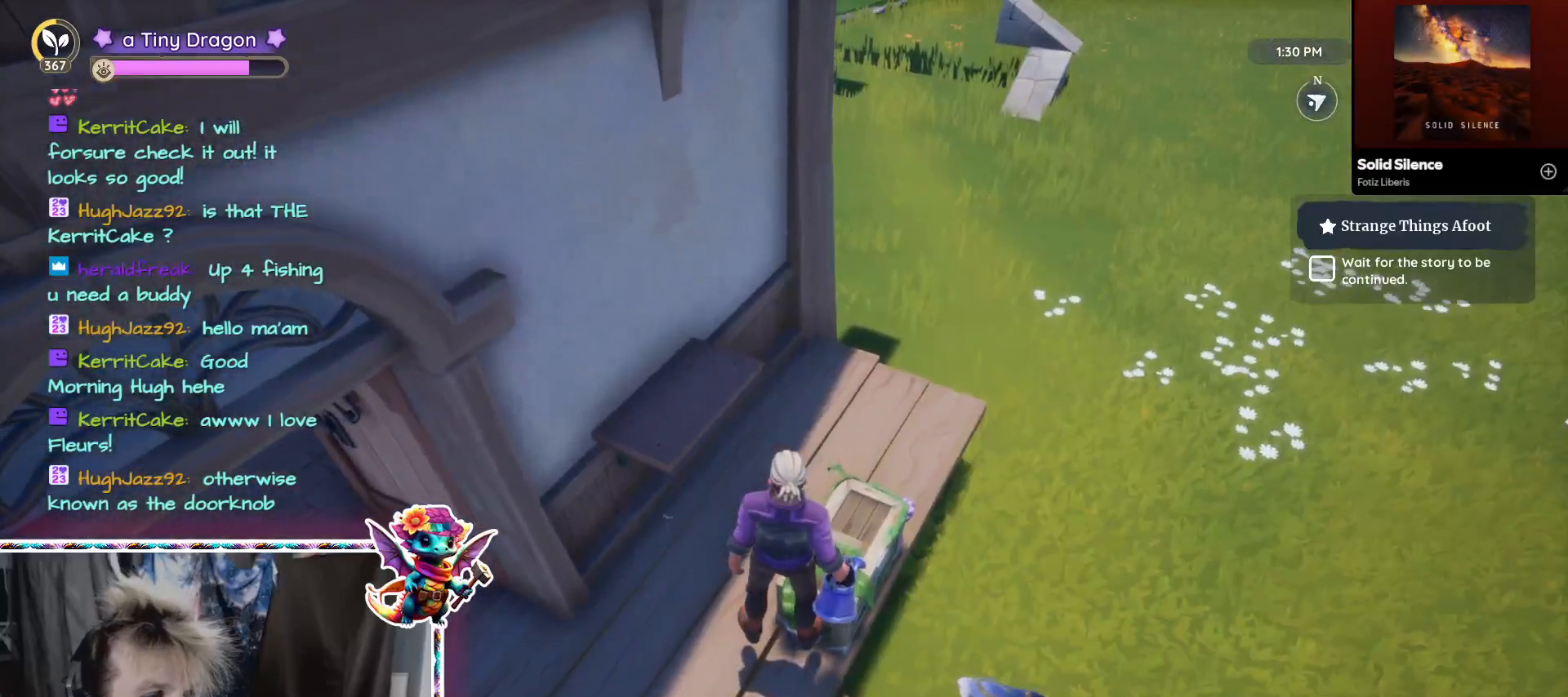
{"keys": [], "mouse": [], "events": []}
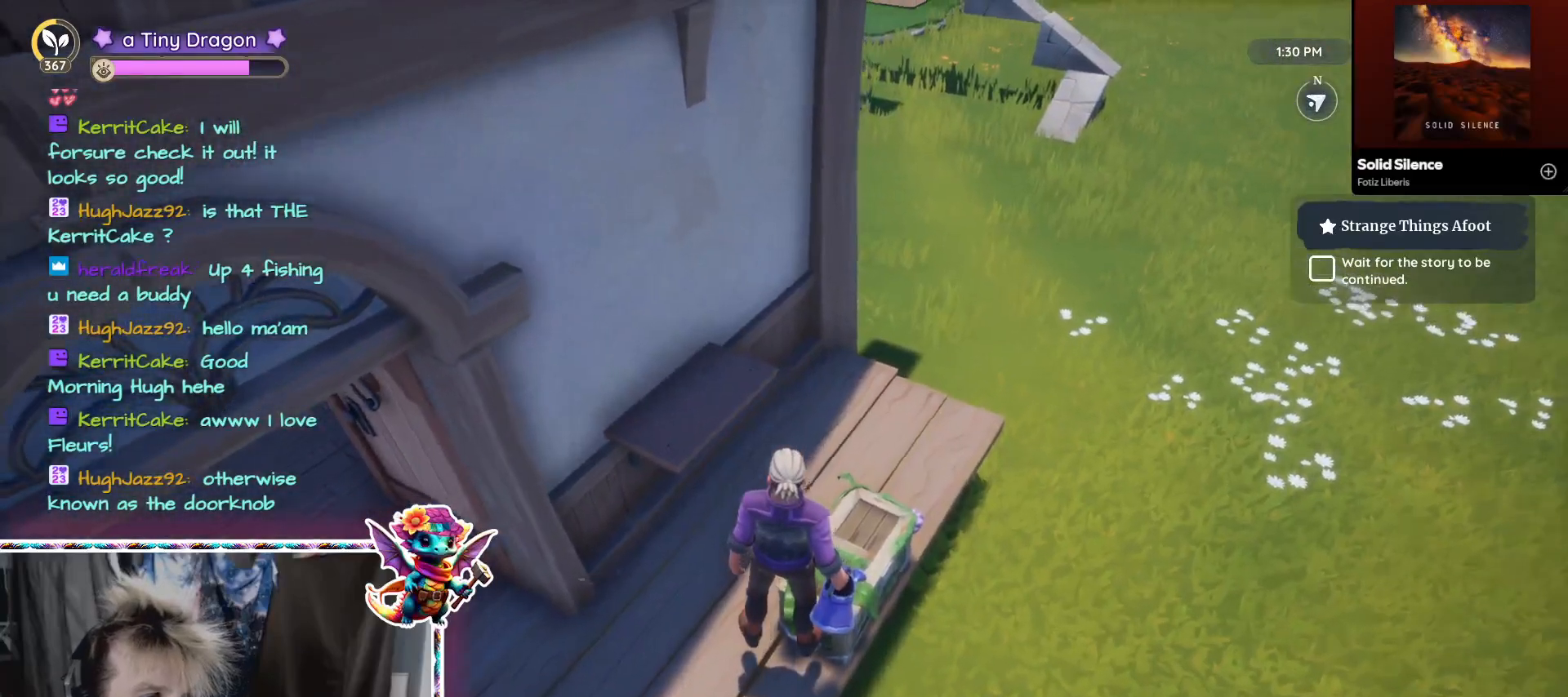
{"keys": [], "mouse": [], "events": [[84, "d", "down"], [184, "d", "up"], [417, "ctrl", "down"], [450, "ctrl", "up"]]}
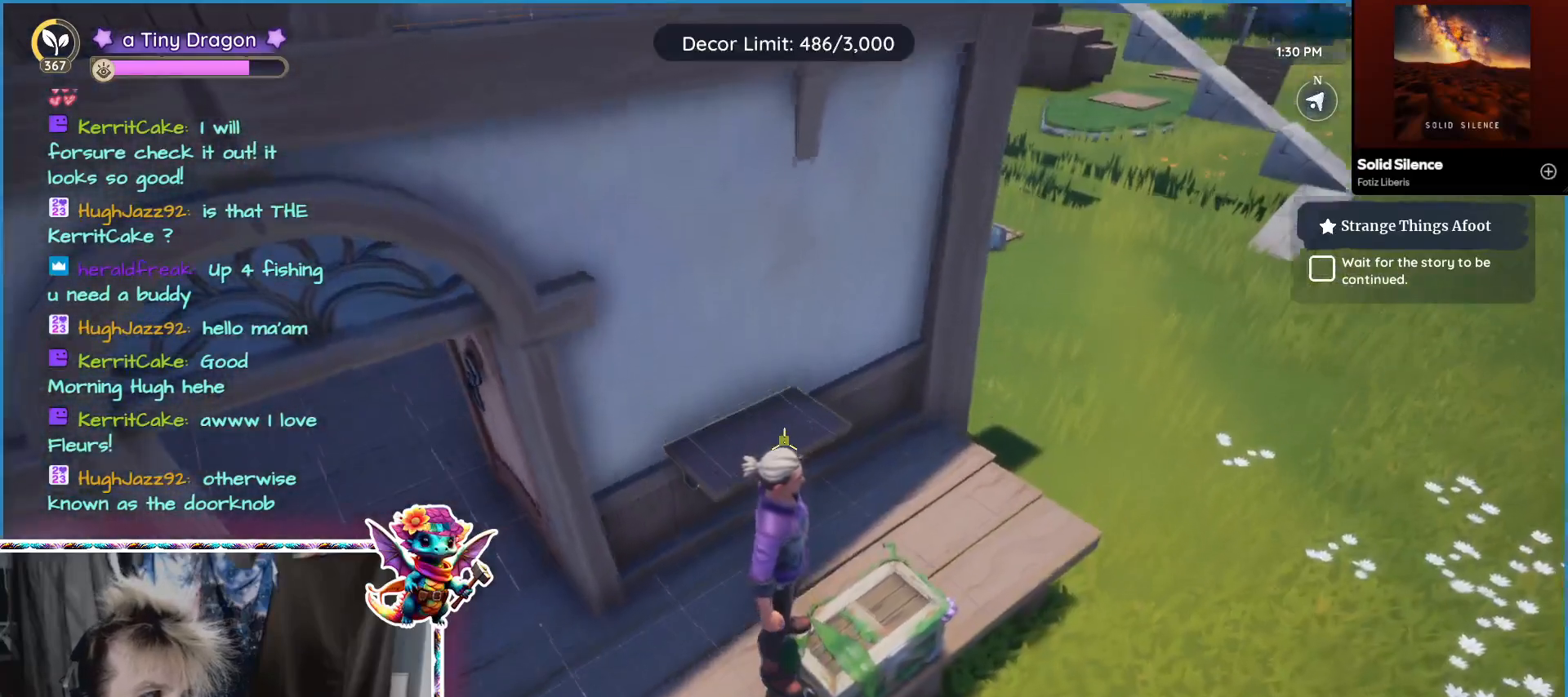
{"keys": [], "mouse": [], "events": [[250, "mouse_left", "down"], [300, "mouse_left", "up"]]}
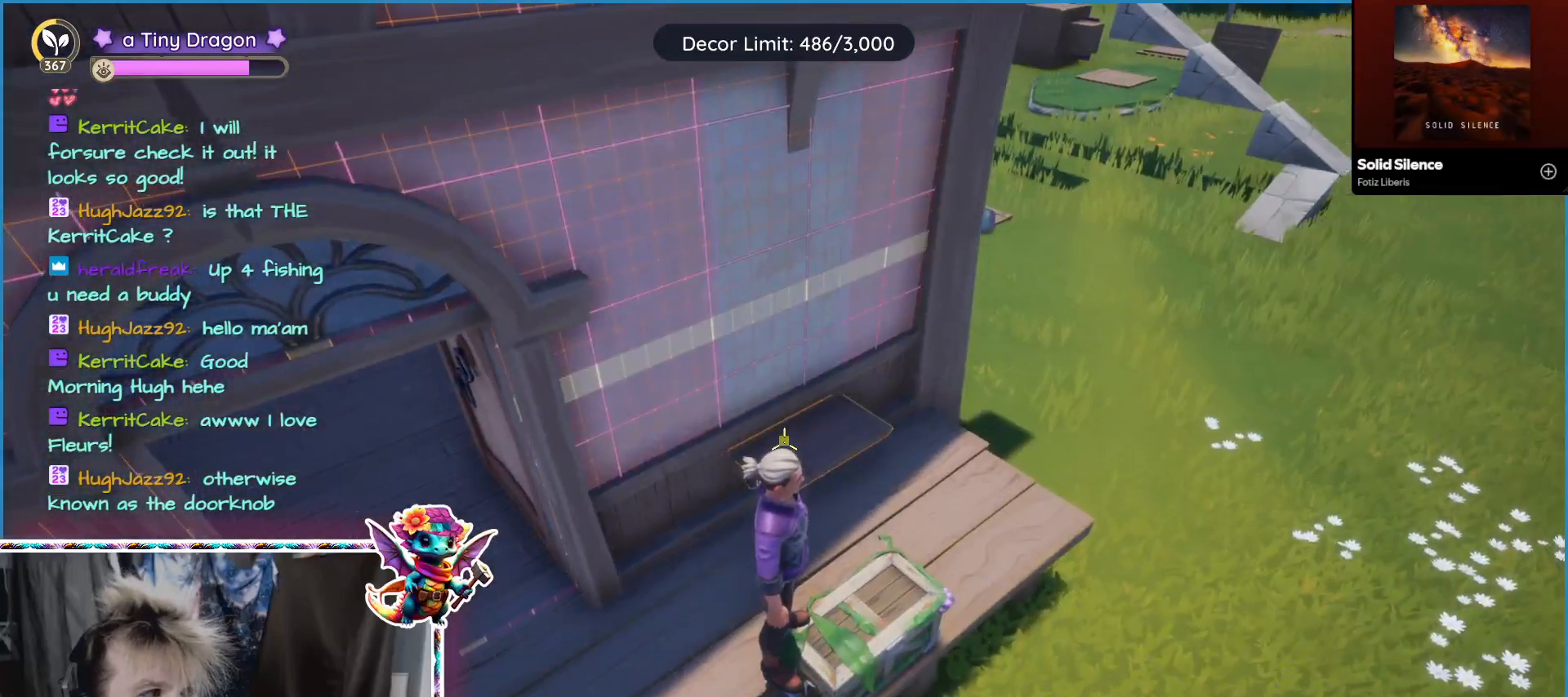
{"keys": [], "mouse": [], "events": [[450, "mouse_left", "down"], [500, "mouse_left", "up"]]}
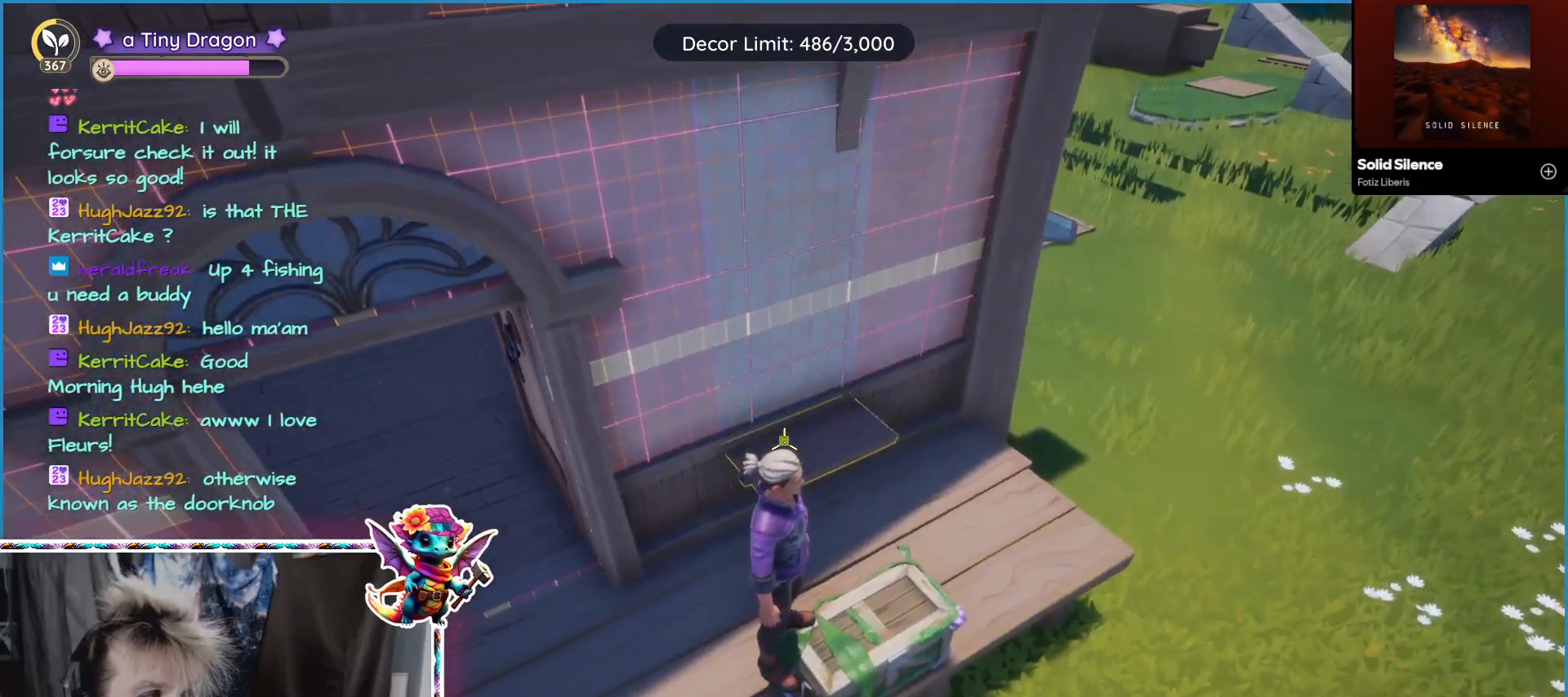
{"keys": [], "mouse": ["left"], "events": [[467, "mouse_left", "down"]]}